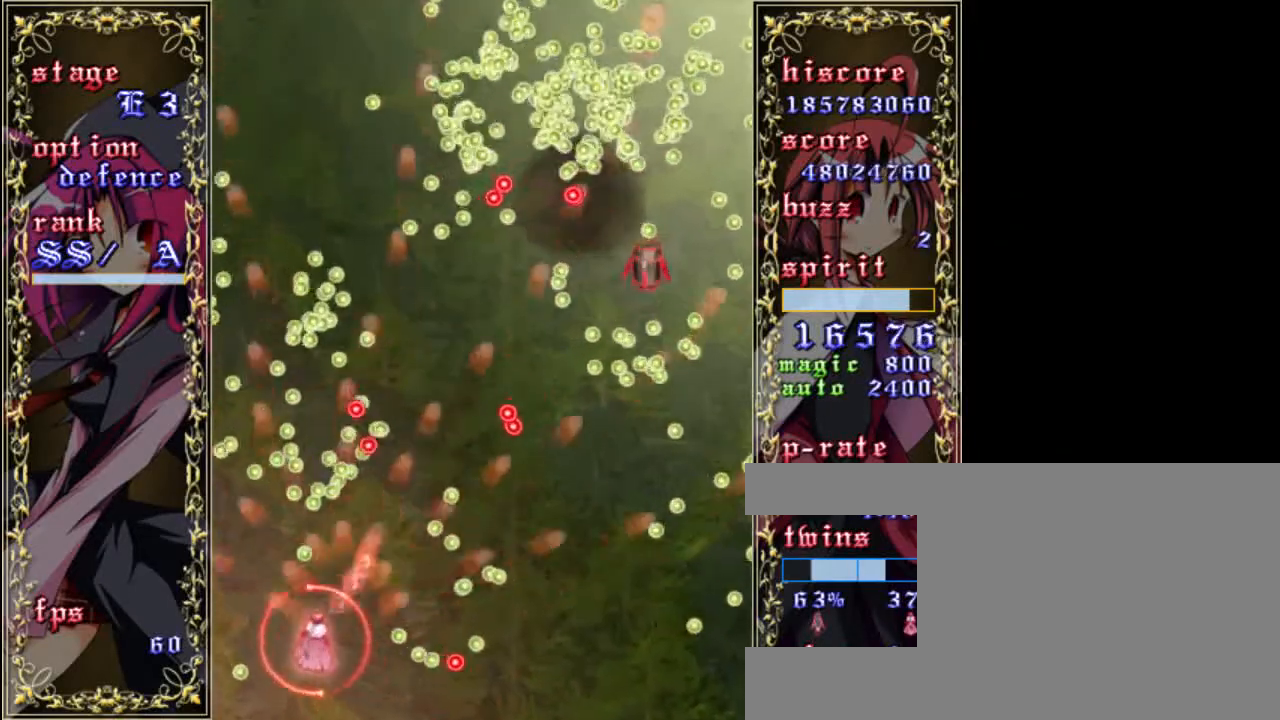
Gameplay with keyboard; each line is a JSON object with the keys held at the frame after it. "events" lists presses ("down") and releases ("up") of "a", "c", "d", "down", "left", "right", "s", "shift", "up", "x" and "z" between this image and that frame as [ms after this image, input, new state], when the widget could be followed in between. No other keys are recorded. Mouse input is not recorded.
{"keys": ["z"], "events": [[67, "left", "up"], [200, "down", "down"], [333, "down", "up"]]}
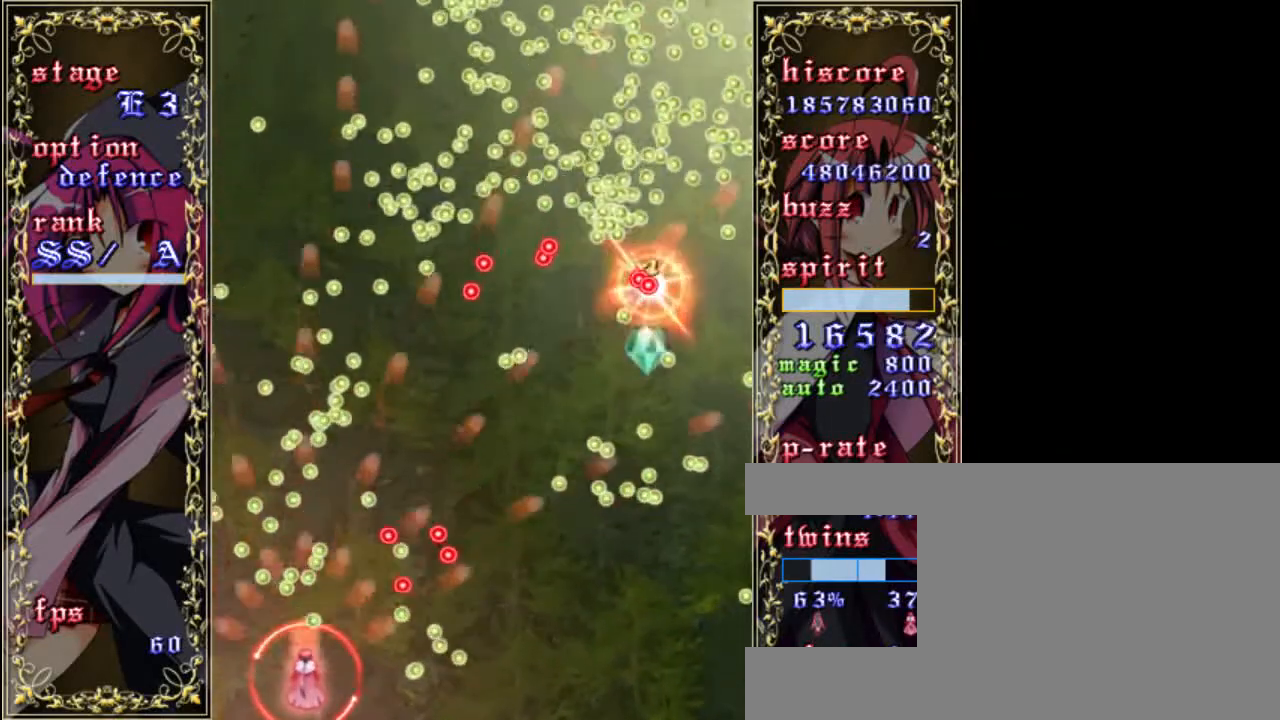
{"keys": ["z"], "events": [[133, "left", "down"], [233, "left", "up"], [300, "down", "down"], [467, "down", "up"]]}
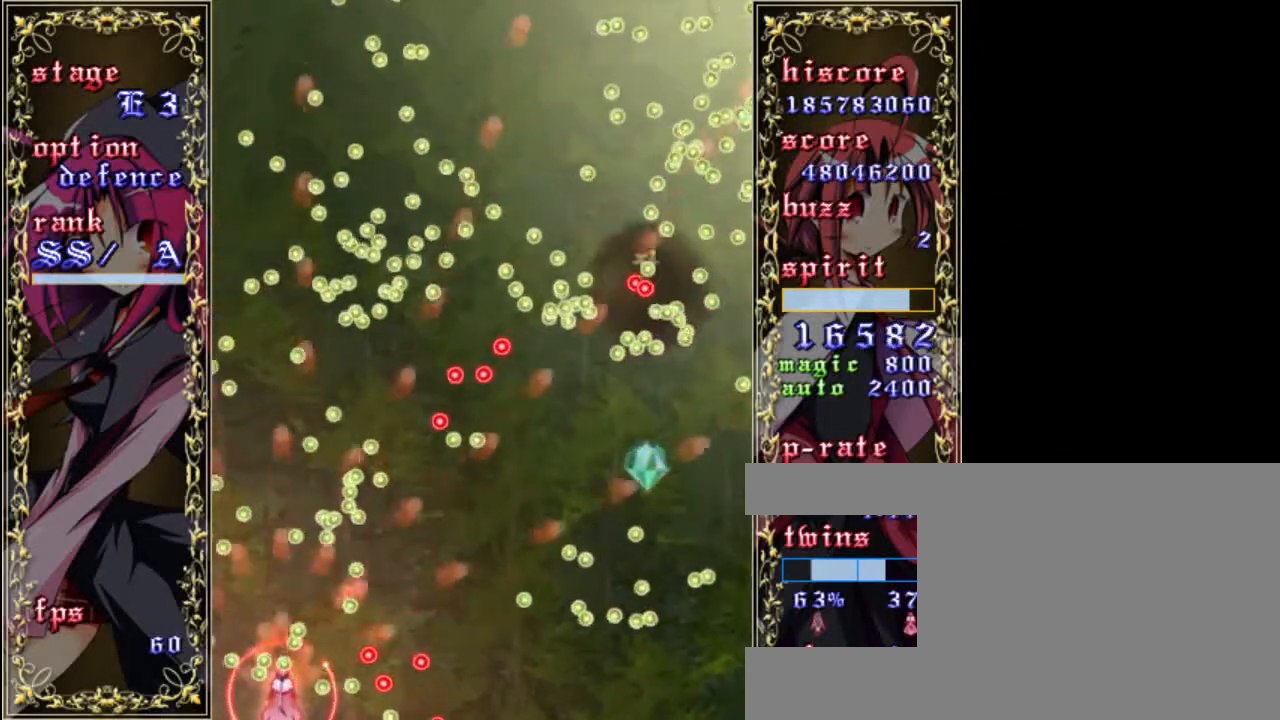
{"keys": ["a", "right", "up", "z"], "events": [[100, "x", "down"], [133, "right", "down"], [200, "x", "up"], [400, "up", "down"], [500, "a", "down"]]}
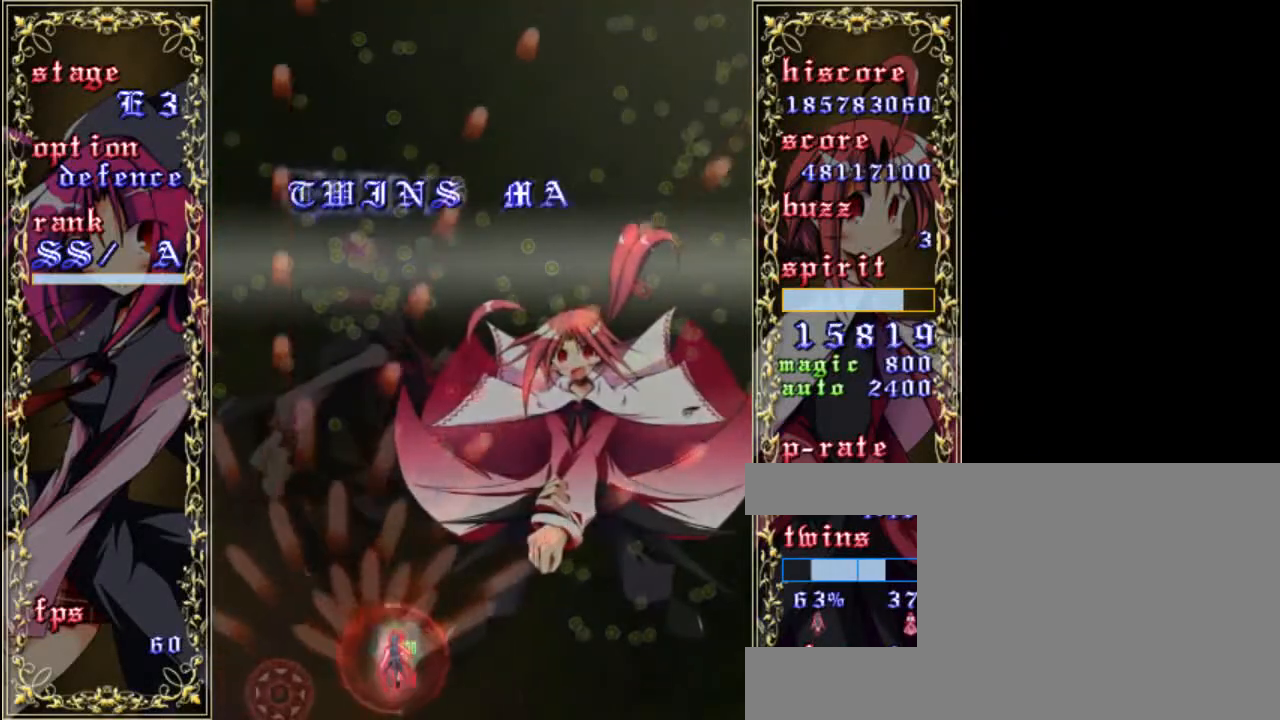
{"keys": ["left", "z"], "events": [[33, "right", "up"], [167, "a", "up"], [300, "up", "up"], [467, "left", "down"]]}
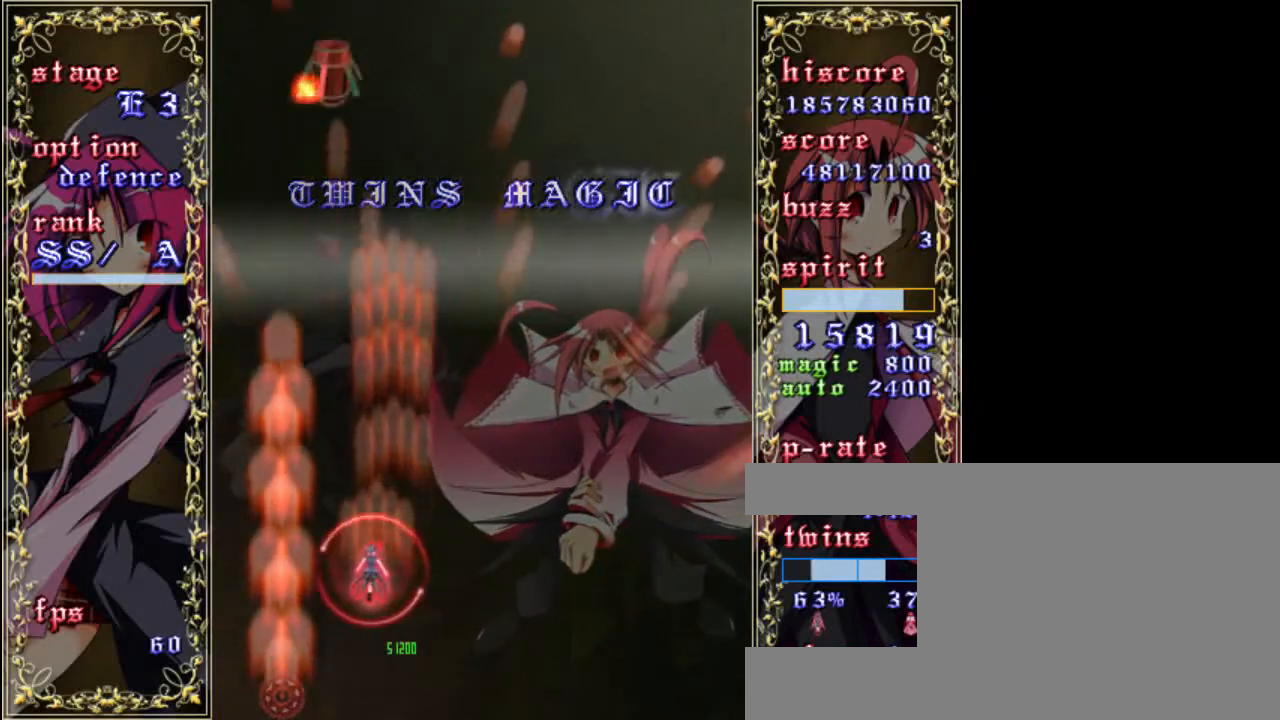
{"keys": ["up", "z"], "events": [[133, "left", "up"], [200, "up", "down"], [267, "up", "up"], [367, "up", "down"]]}
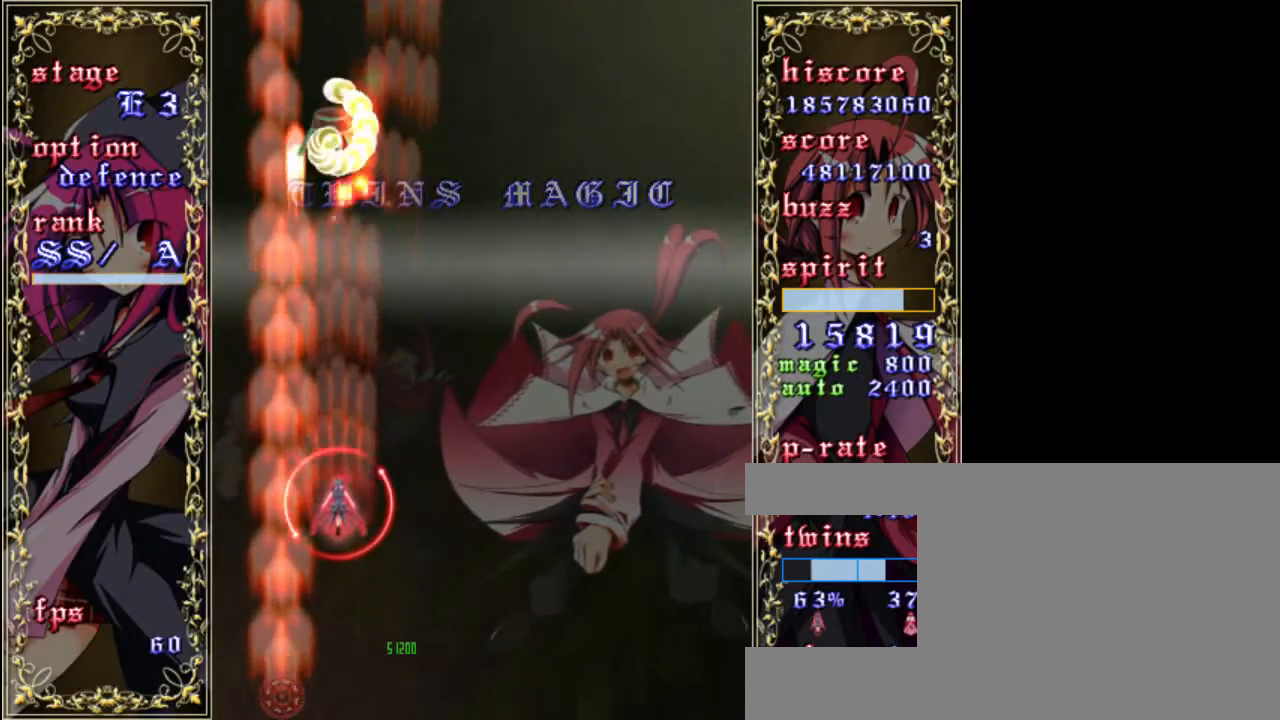
{"keys": ["right", "z"], "events": [[133, "right", "down"], [167, "a", "down"], [167, "up", "up"], [267, "a", "up"], [300, "up", "down"], [500, "up", "up"]]}
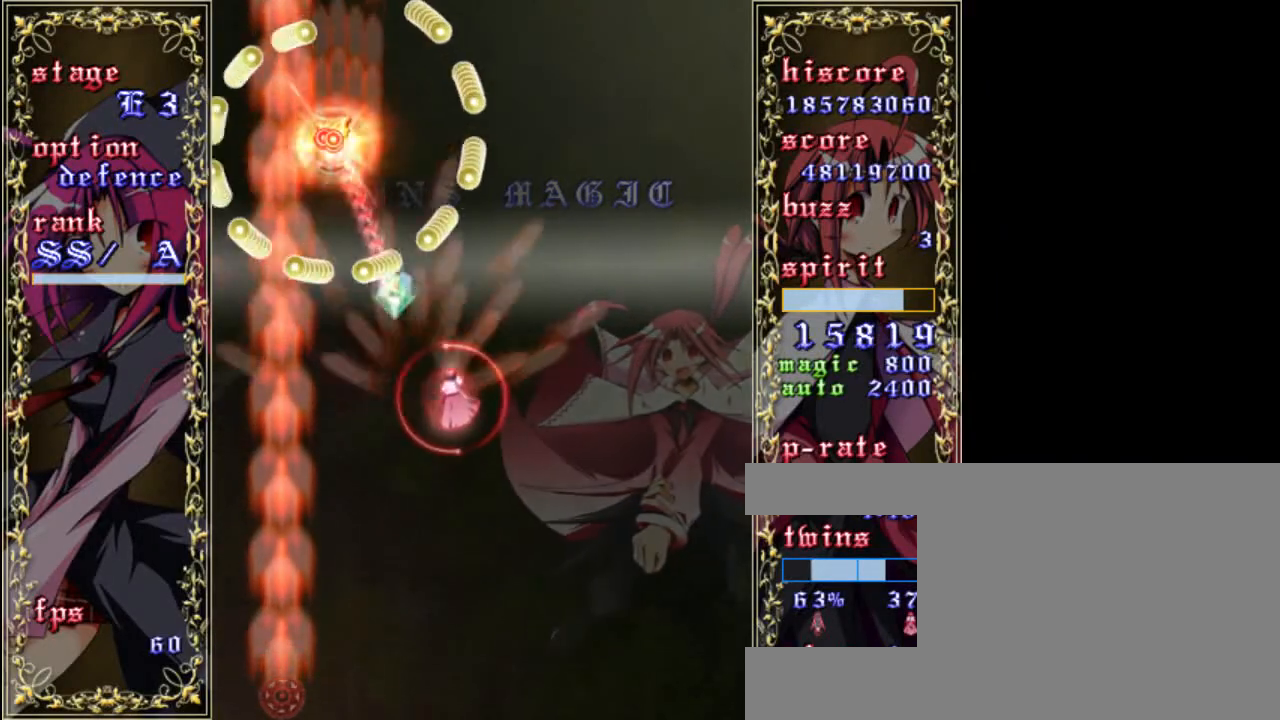
{"keys": ["right", "z"], "events": [[333, "down", "down"], [500, "down", "up"]]}
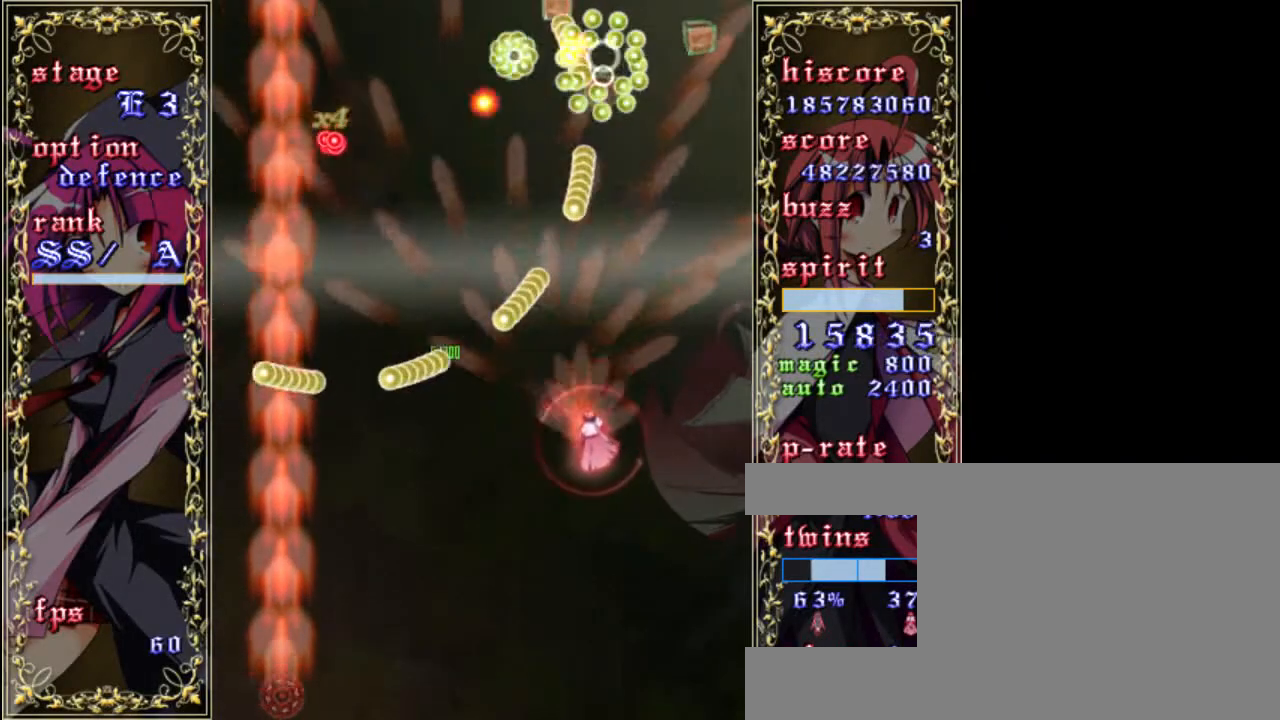
{"keys": ["z"], "events": [[100, "right", "up"], [167, "down", "down"], [367, "down", "up"]]}
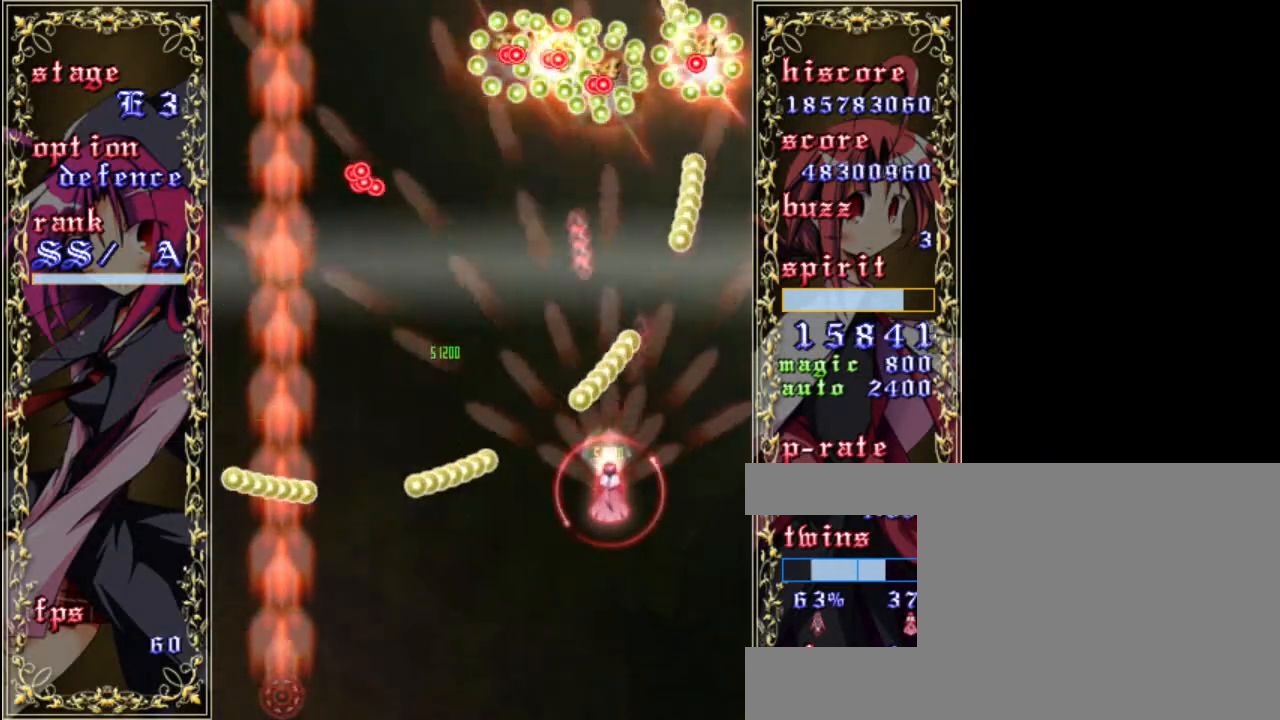
{"keys": ["a", "left", "z"], "events": [[33, "left", "down"], [133, "left", "up"], [233, "up", "down"], [367, "left", "down"], [400, "up", "up"], [500, "a", "down"]]}
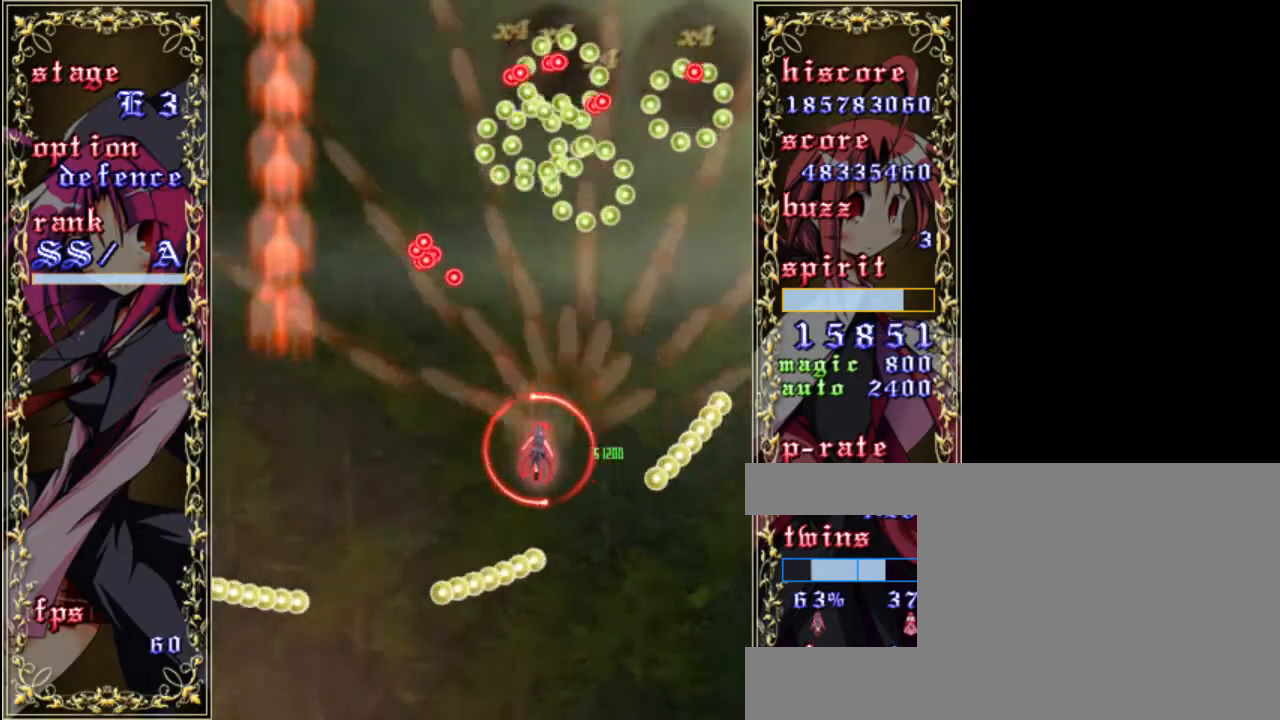
{"keys": ["z"], "events": [[100, "down", "down"], [133, "a", "up"], [400, "left", "up"], [433, "down", "up"]]}
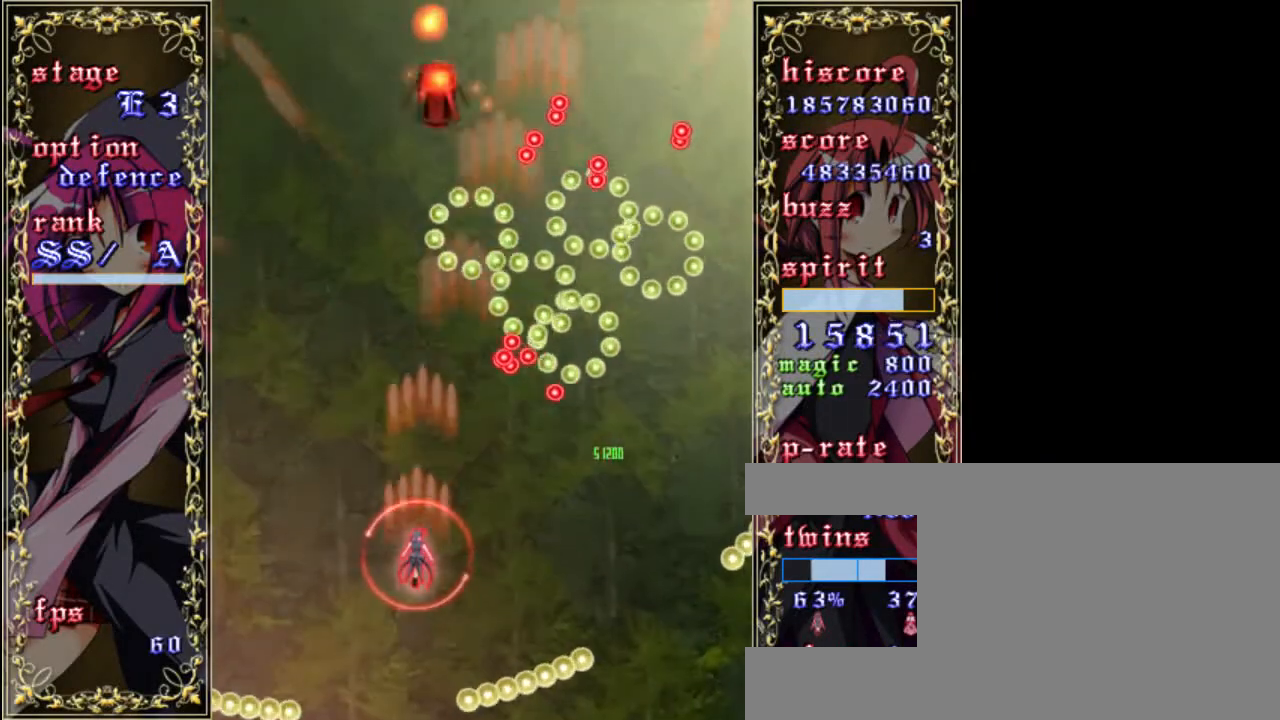
{"keys": ["a", "up", "z"], "events": [[200, "right", "down"], [267, "right", "up"], [333, "up", "down"], [433, "a", "down"]]}
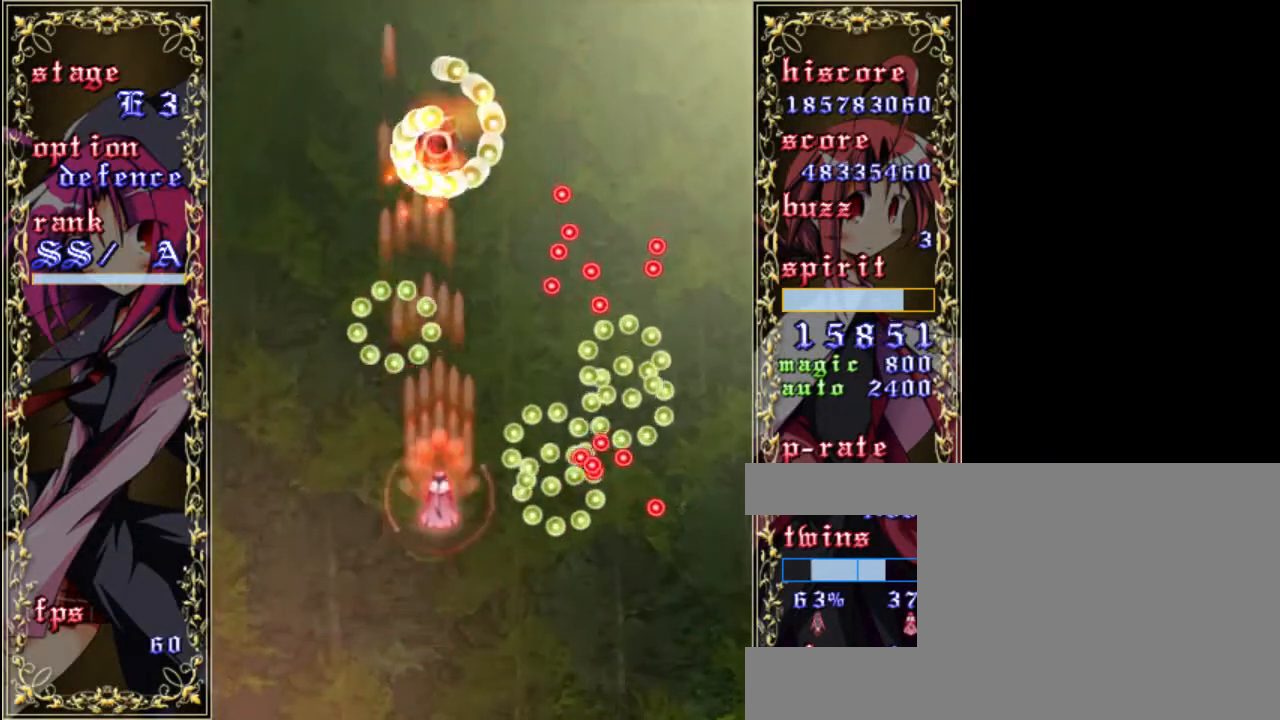
{"keys": ["z"], "events": [[33, "up", "up"], [67, "a", "up"], [200, "up", "down"], [267, "right", "down"], [333, "right", "up"], [400, "up", "up"]]}
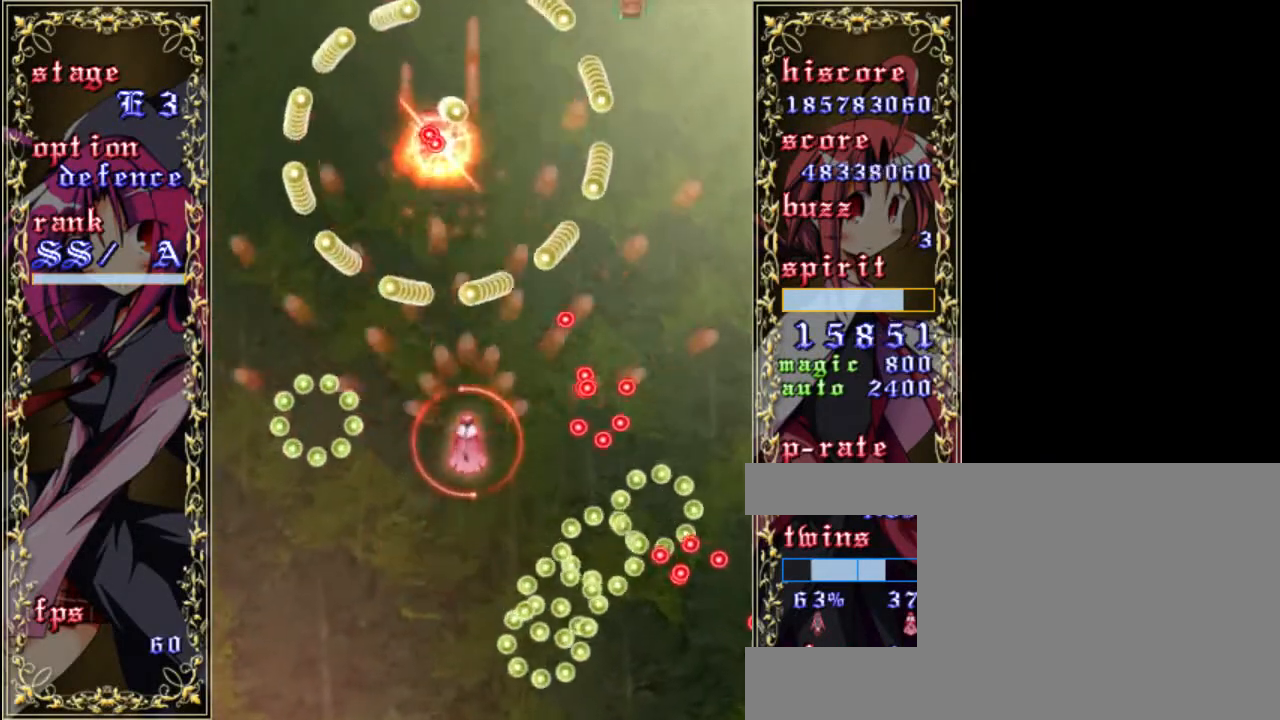
{"keys": ["up", "z"], "events": [[467, "up", "down"]]}
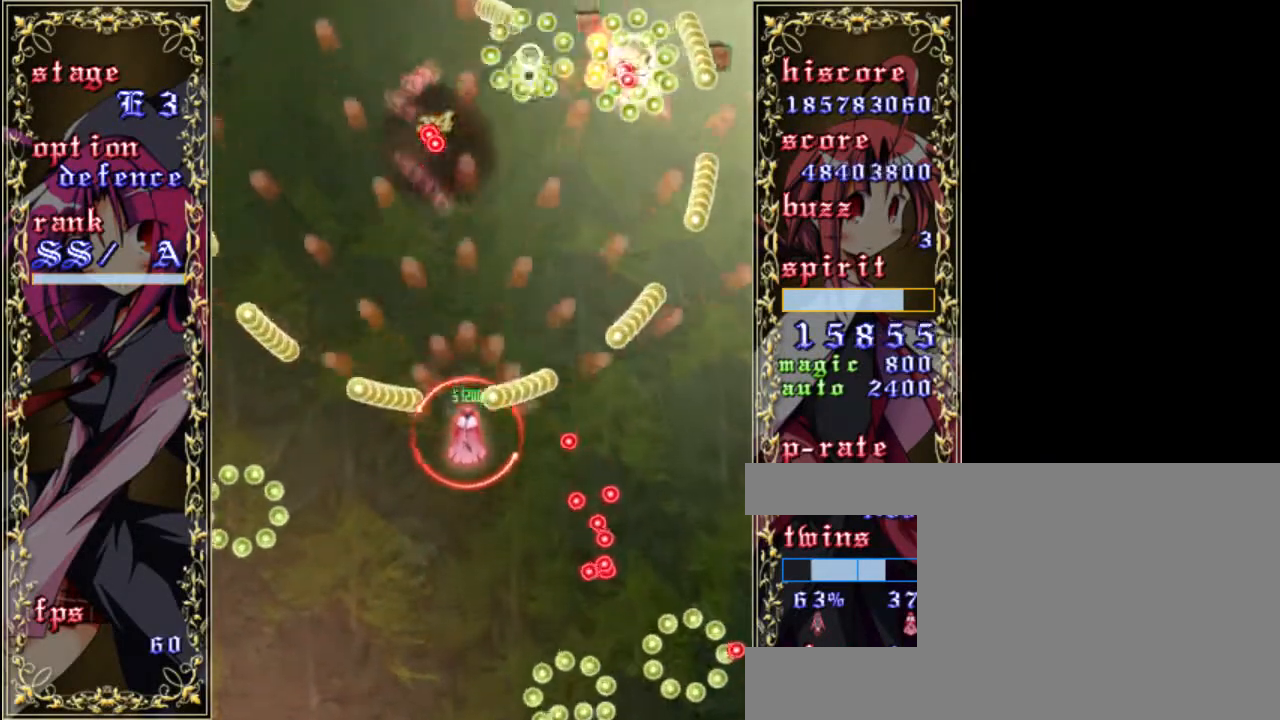
{"keys": ["z"], "events": [[133, "right", "down"], [200, "up", "up"], [400, "right", "up"]]}
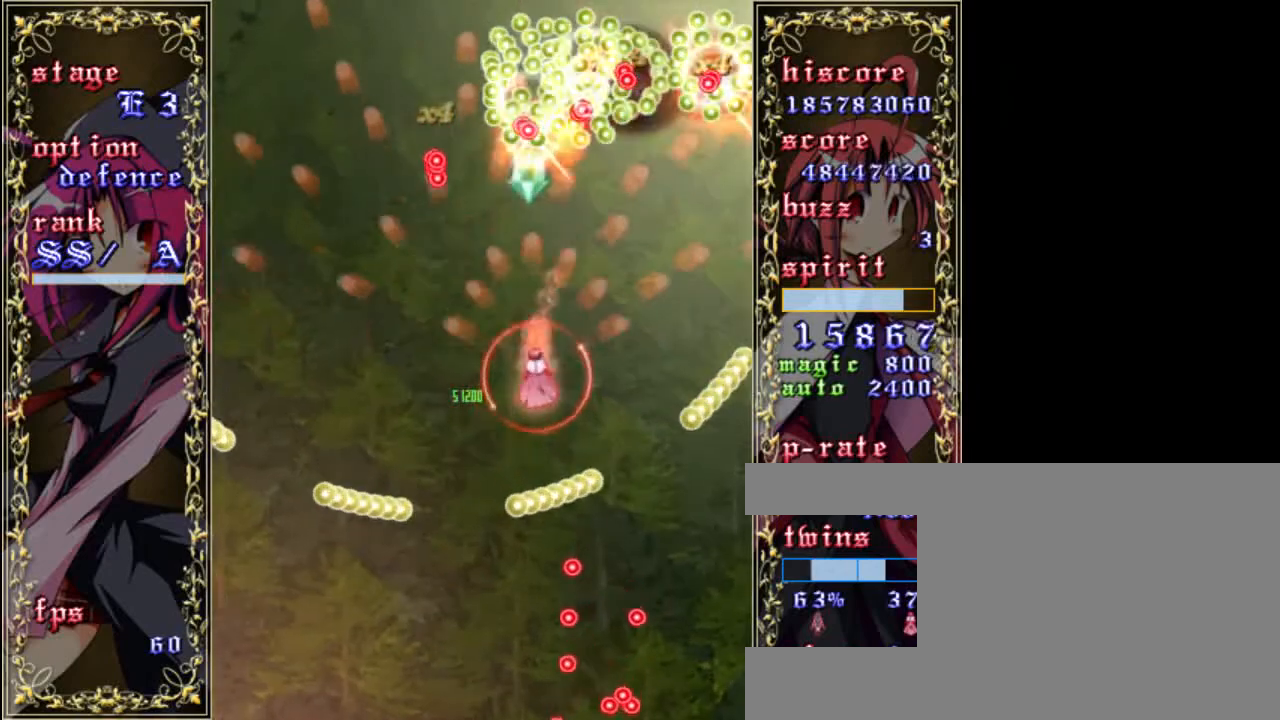
{"keys": ["z"], "events": [[33, "down", "down"], [167, "down", "up"]]}
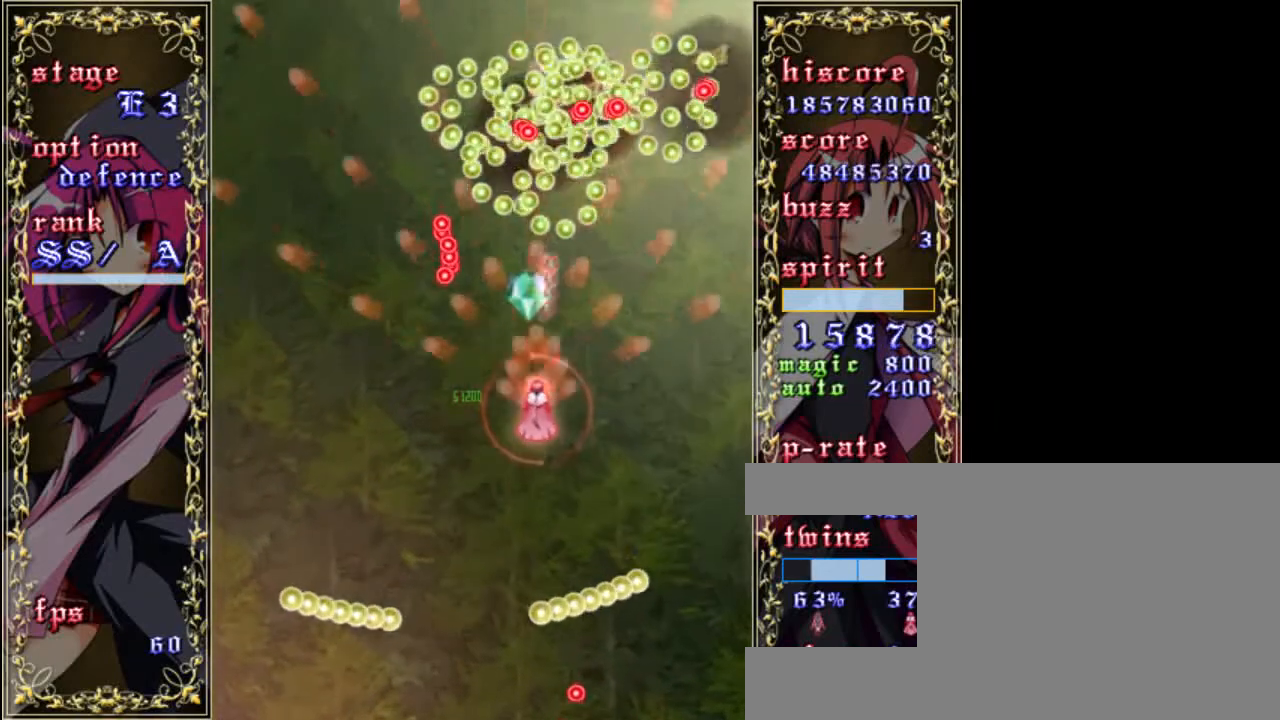
{"keys": ["left", "z"], "events": [[150, "left", "down"], [217, "down", "down"], [467, "down", "up"]]}
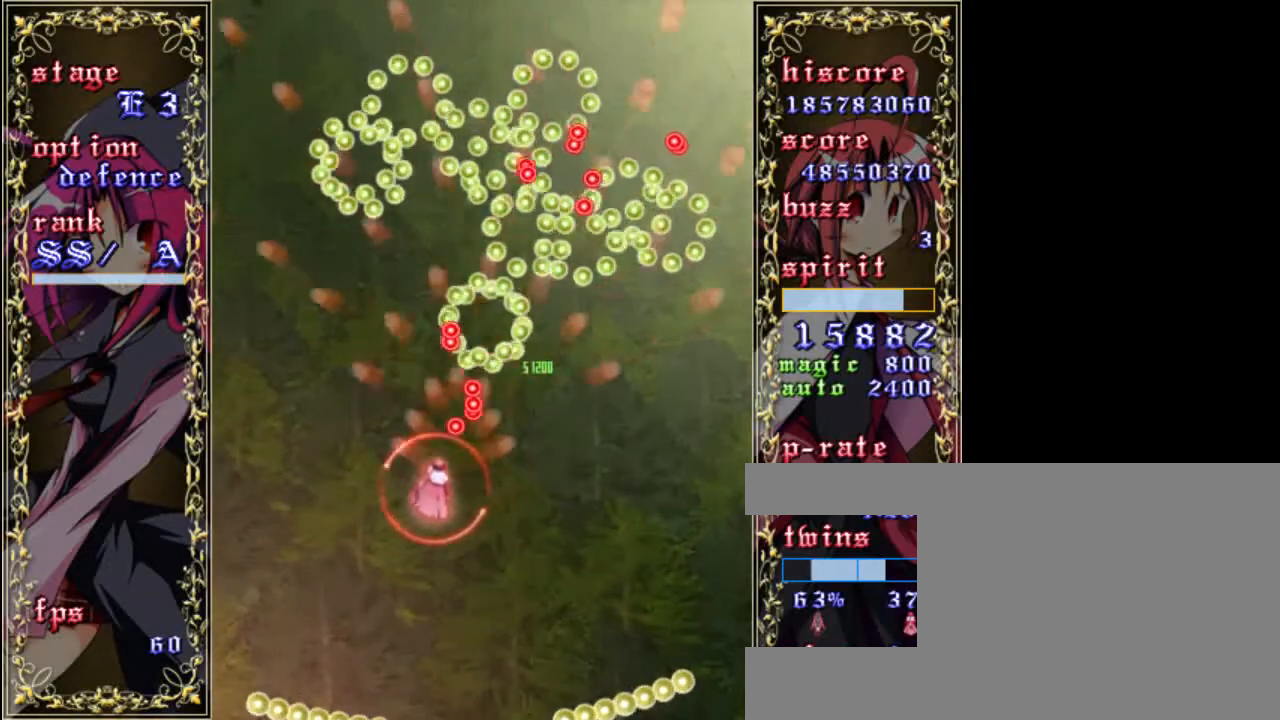
{"keys": ["up", "z"], "events": [[233, "up", "down"], [483, "left", "up"]]}
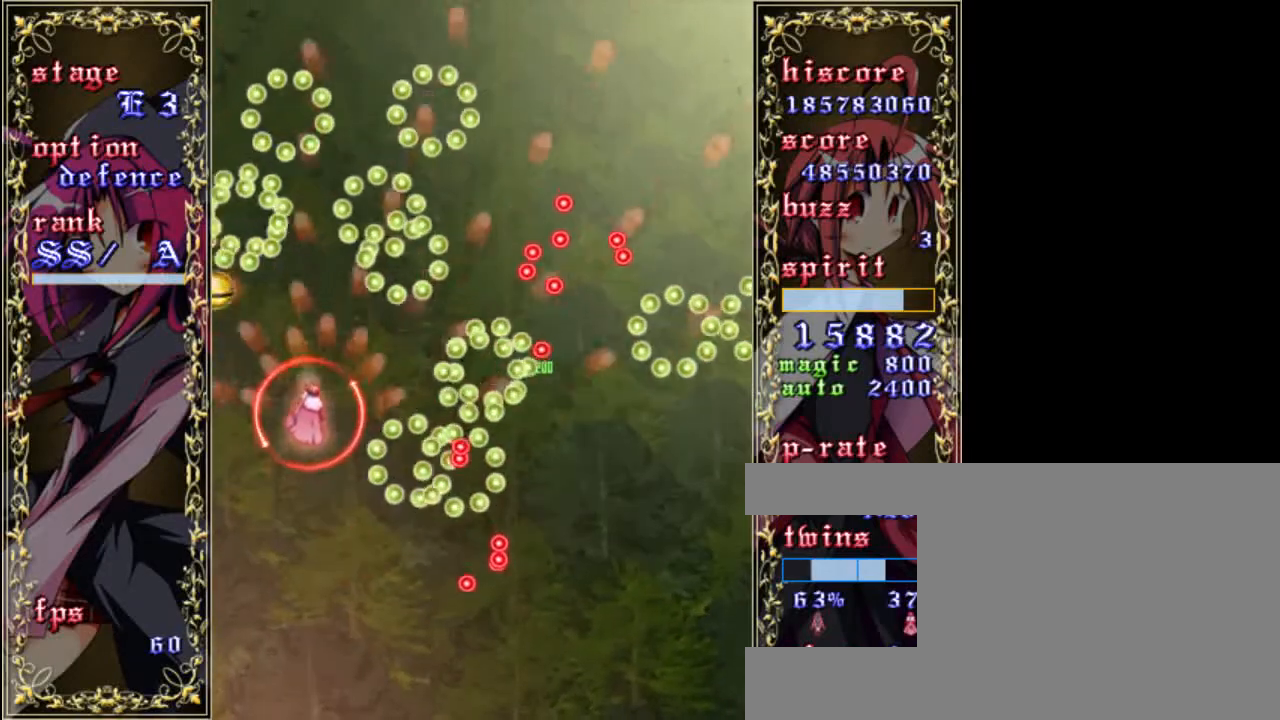
{"keys": ["right", "up", "z"], "events": [[50, "up", "up"], [183, "right", "down"], [317, "up", "down"]]}
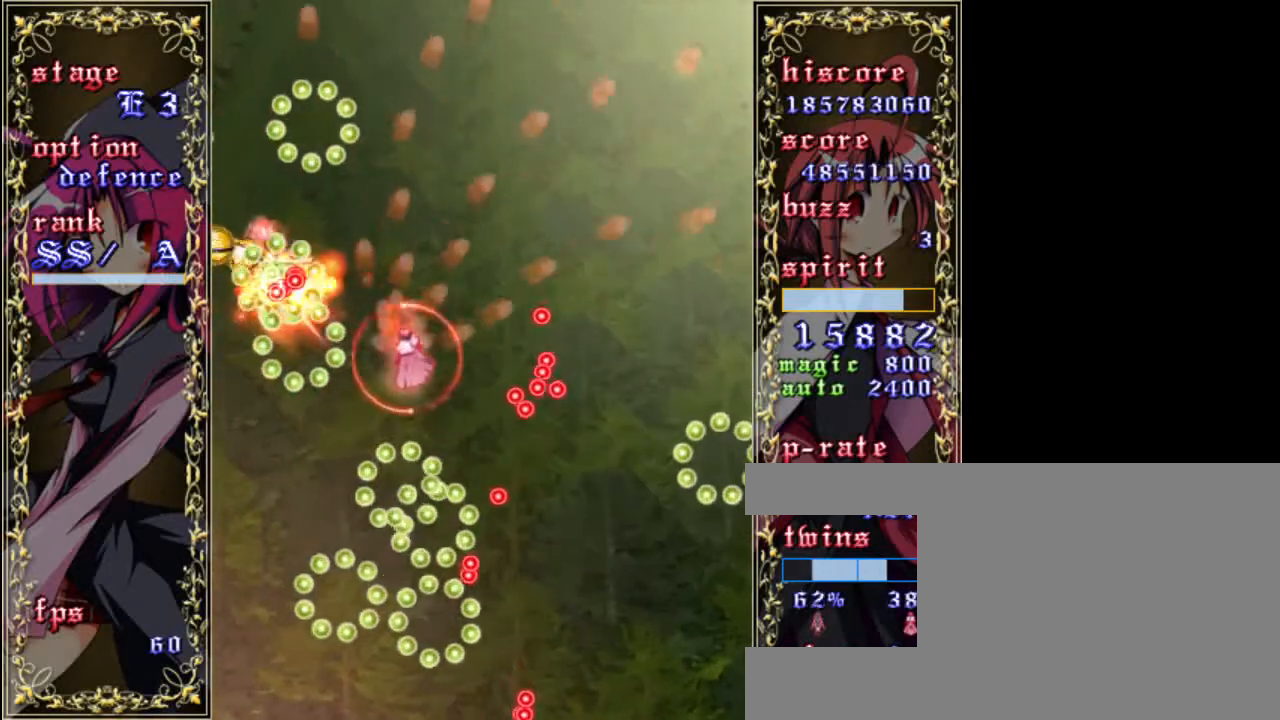
{"keys": ["z"], "events": [[17, "right", "up"], [17, "up", "up"], [50, "left", "down"], [250, "left", "up"]]}
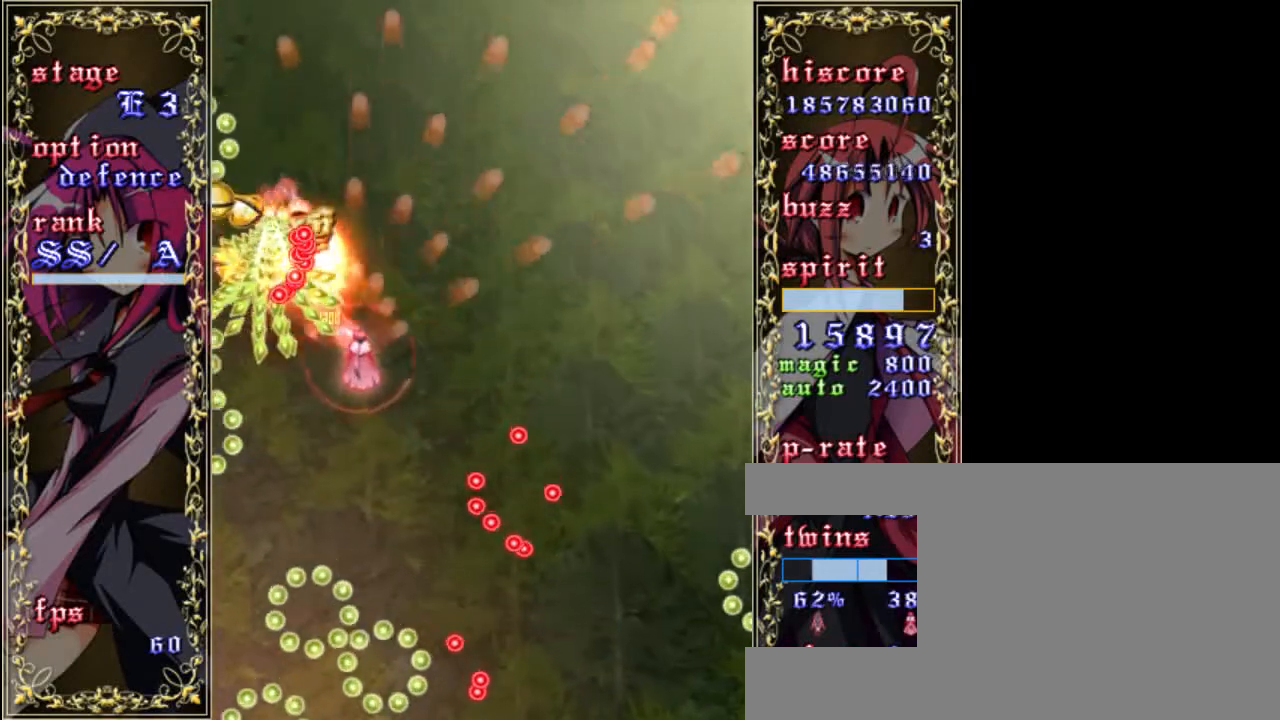
{"keys": ["right", "z"], "events": [[17, "right", "down"], [217, "right", "up"], [317, "right", "down"]]}
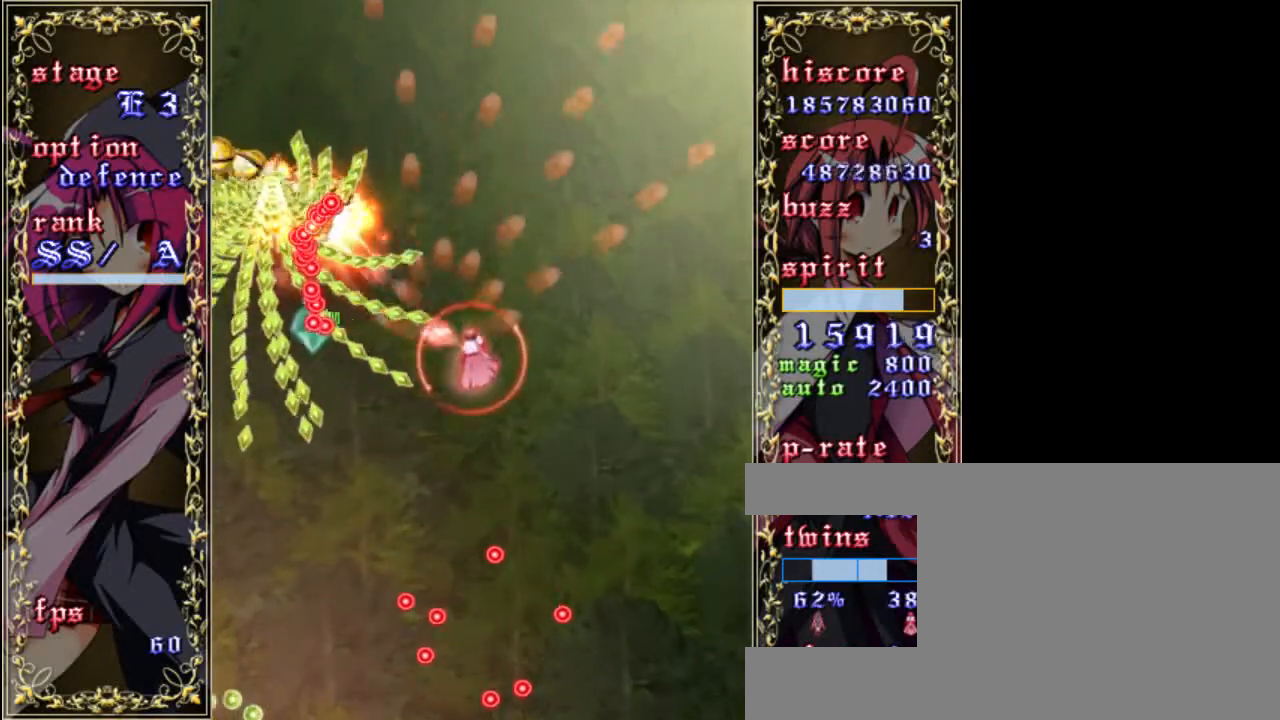
{"keys": ["z"], "events": [[150, "up", "down"], [283, "right", "up"], [383, "up", "up"]]}
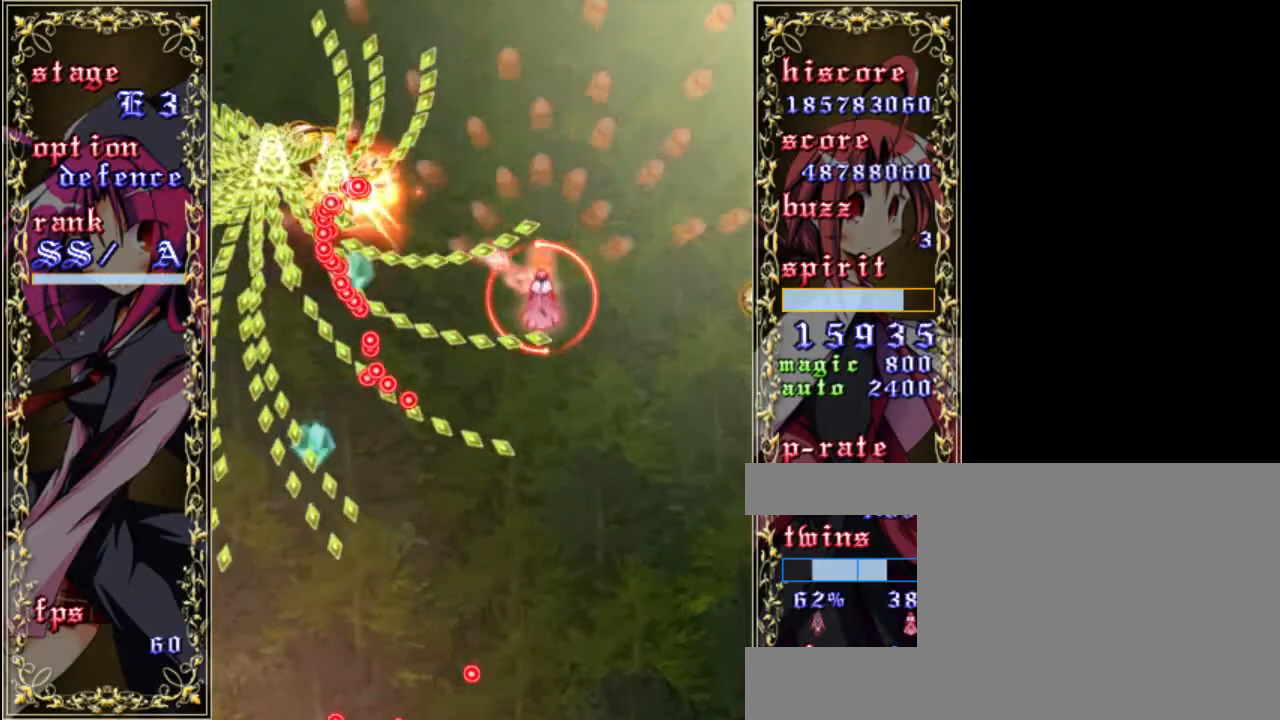
{"keys": ["down", "right", "x", "z"], "events": [[117, "right", "down"], [217, "right", "up"], [317, "right", "down"], [383, "down", "down"], [450, "x", "down"]]}
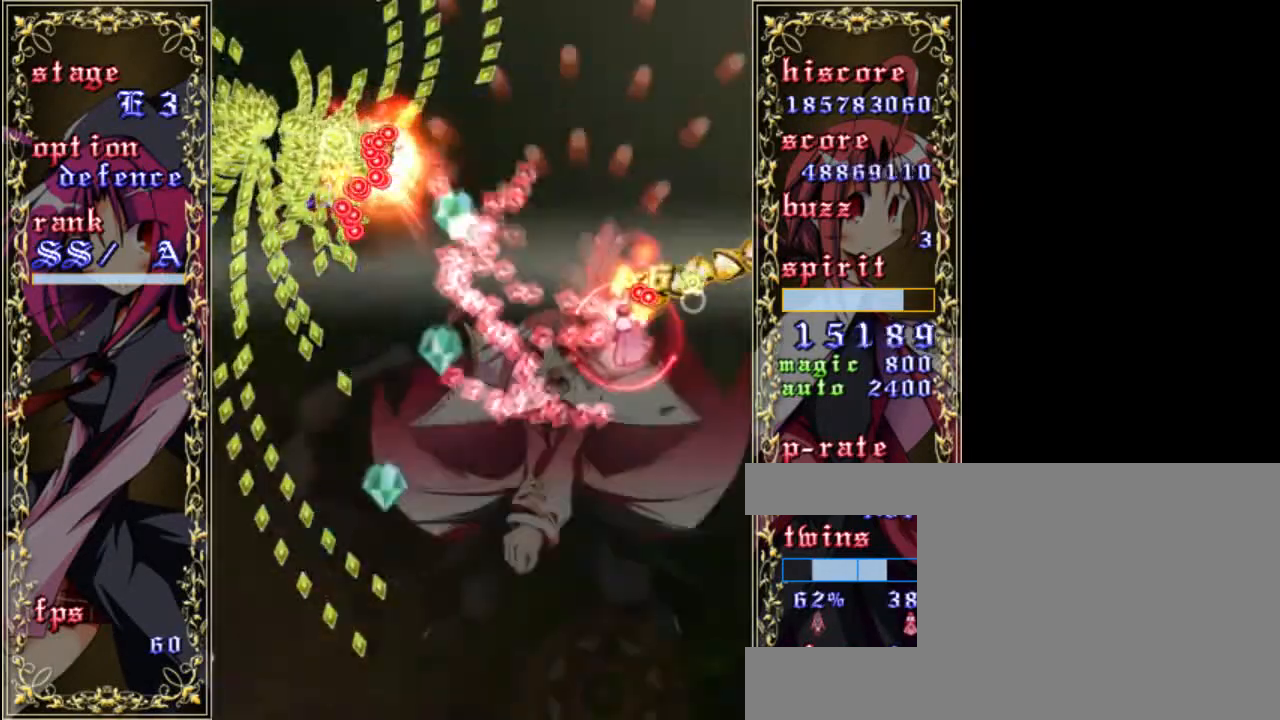
{"keys": ["z"], "events": [[17, "down", "up"], [50, "x", "up"], [183, "down", "down"], [317, "right", "up"], [350, "down", "up"]]}
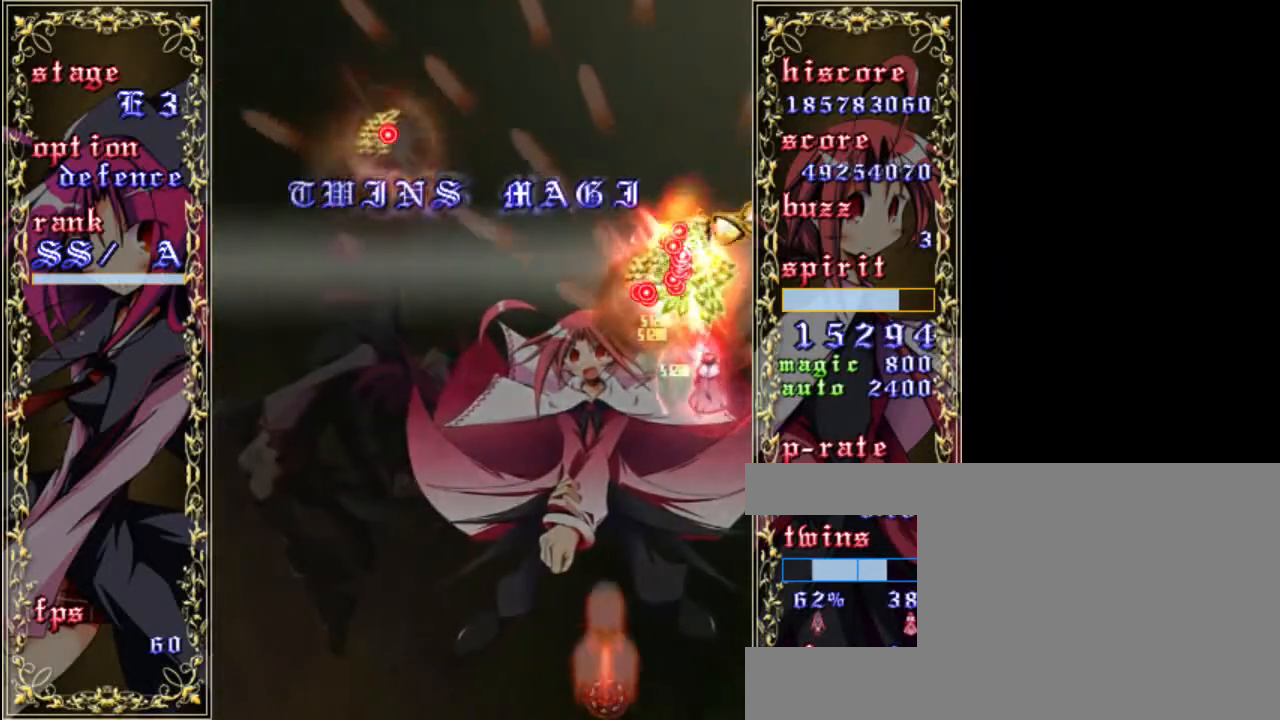
{"keys": ["z"], "events": [[17, "down", "down"], [117, "down", "up"], [217, "down", "down"], [317, "down", "up"], [383, "down", "down"], [483, "down", "up"]]}
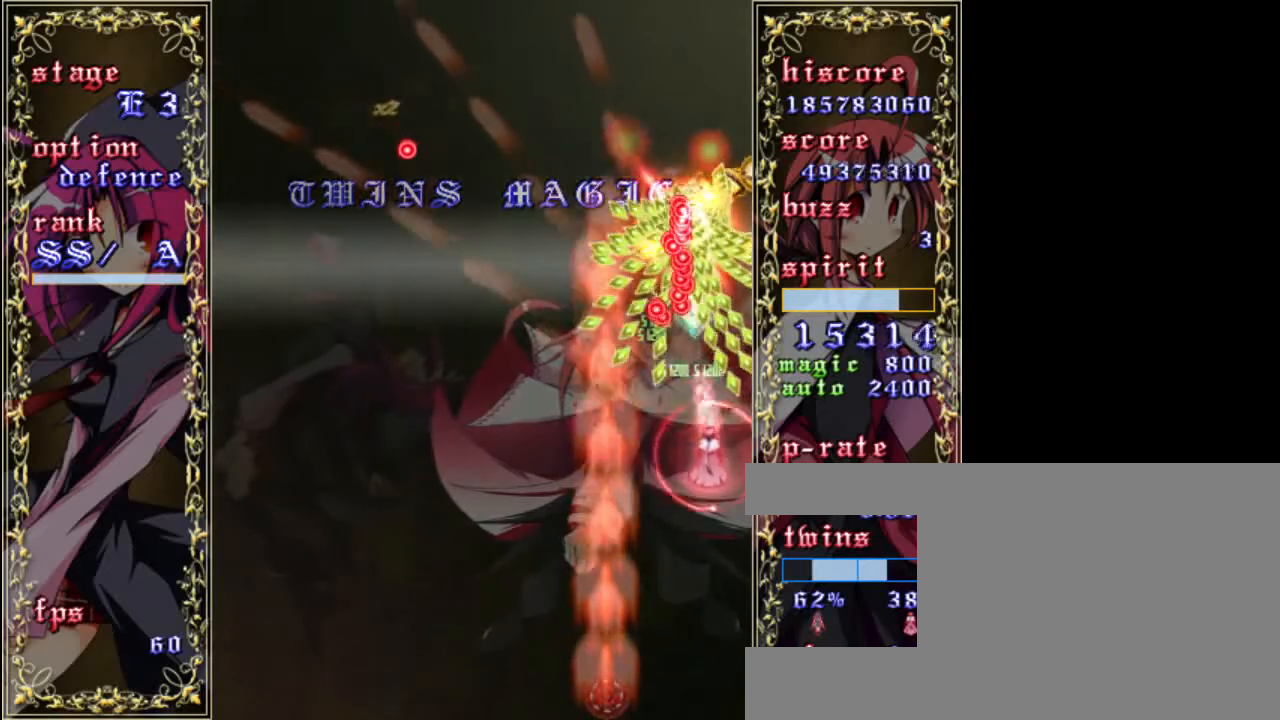
{"keys": ["shift", "z"], "events": [[50, "down", "down"], [117, "down", "up"], [283, "down", "down"], [350, "left", "down"], [350, "shift", "down"], [383, "down", "up"], [417, "left", "up"]]}
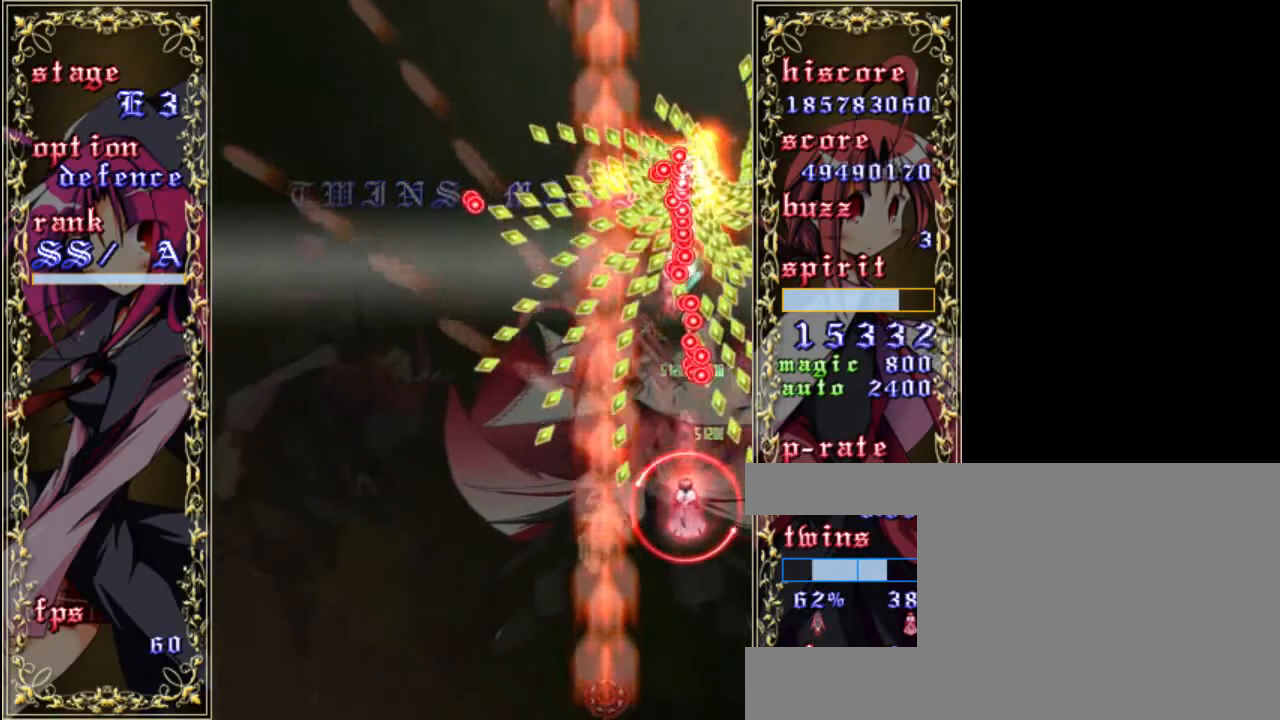
{"keys": ["left", "shift", "z"], "events": [[50, "left", "down"]]}
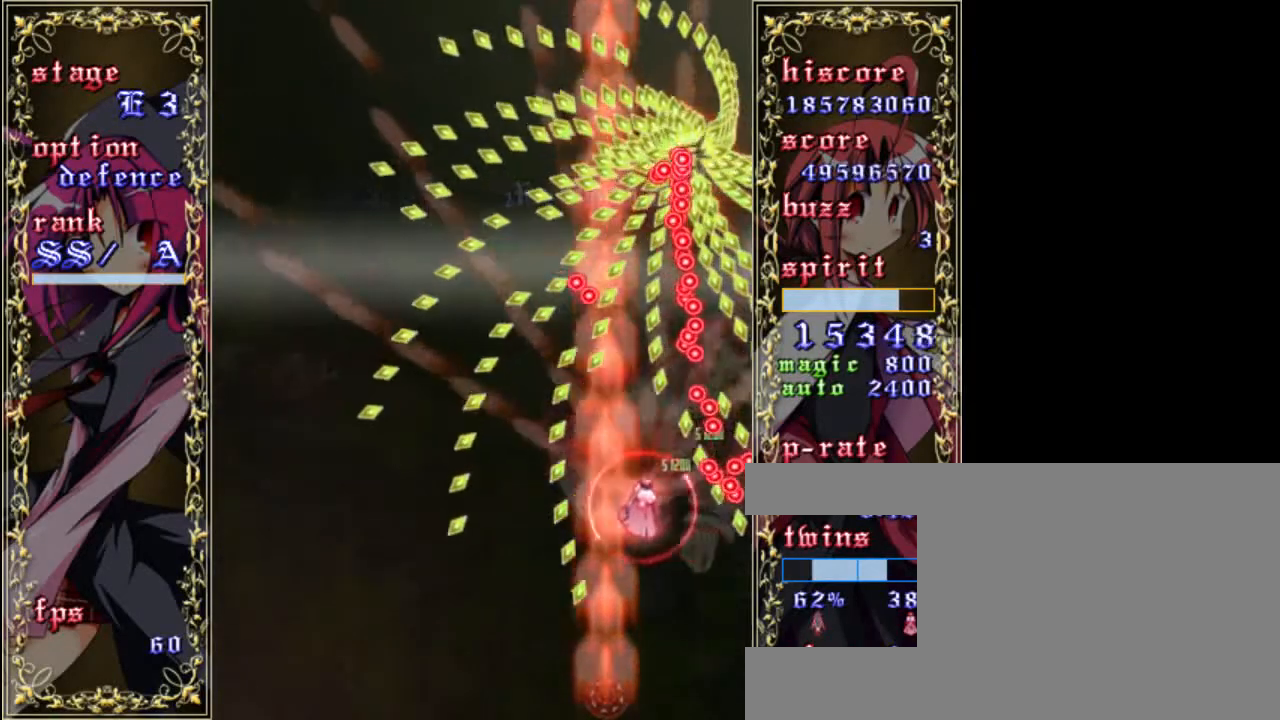
{"keys": ["z"], "events": [[150, "up", "down"], [417, "up", "up"], [450, "left", "up"], [483, "shift", "up"]]}
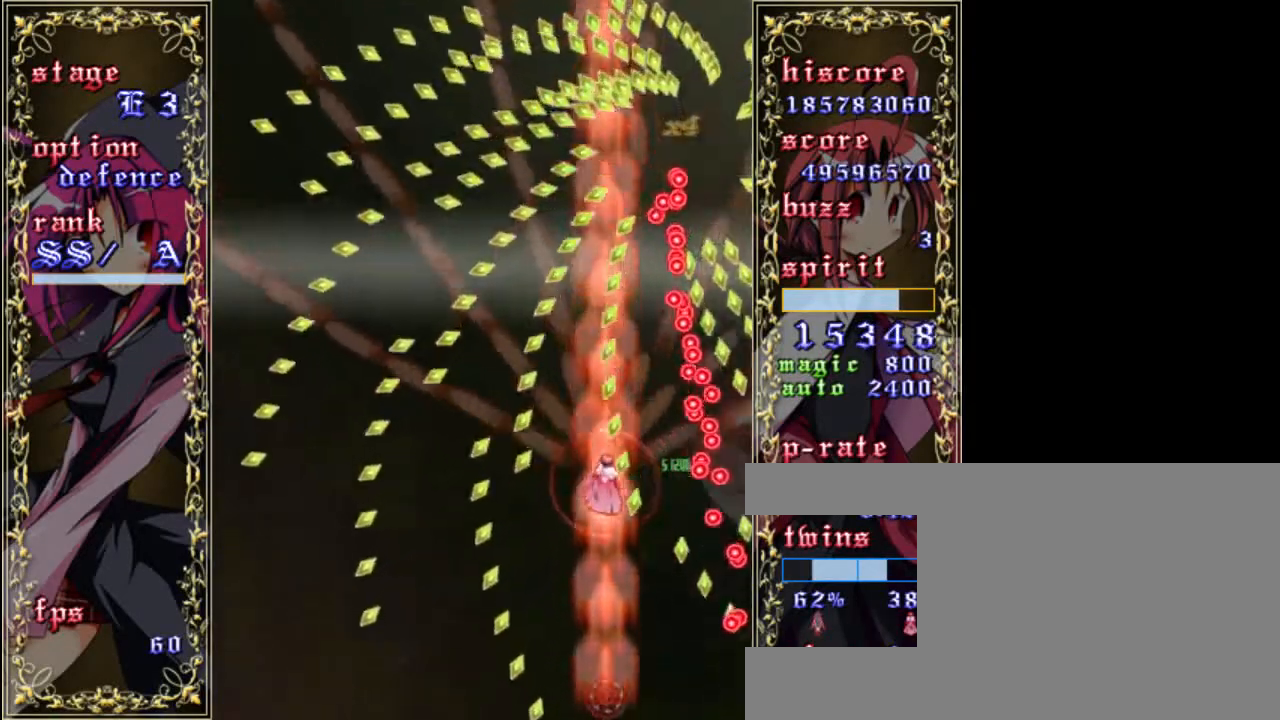
{"keys": ["left", "up", "z"], "events": [[17, "left", "down"], [250, "left", "up"], [350, "left", "down"], [383, "up", "down"]]}
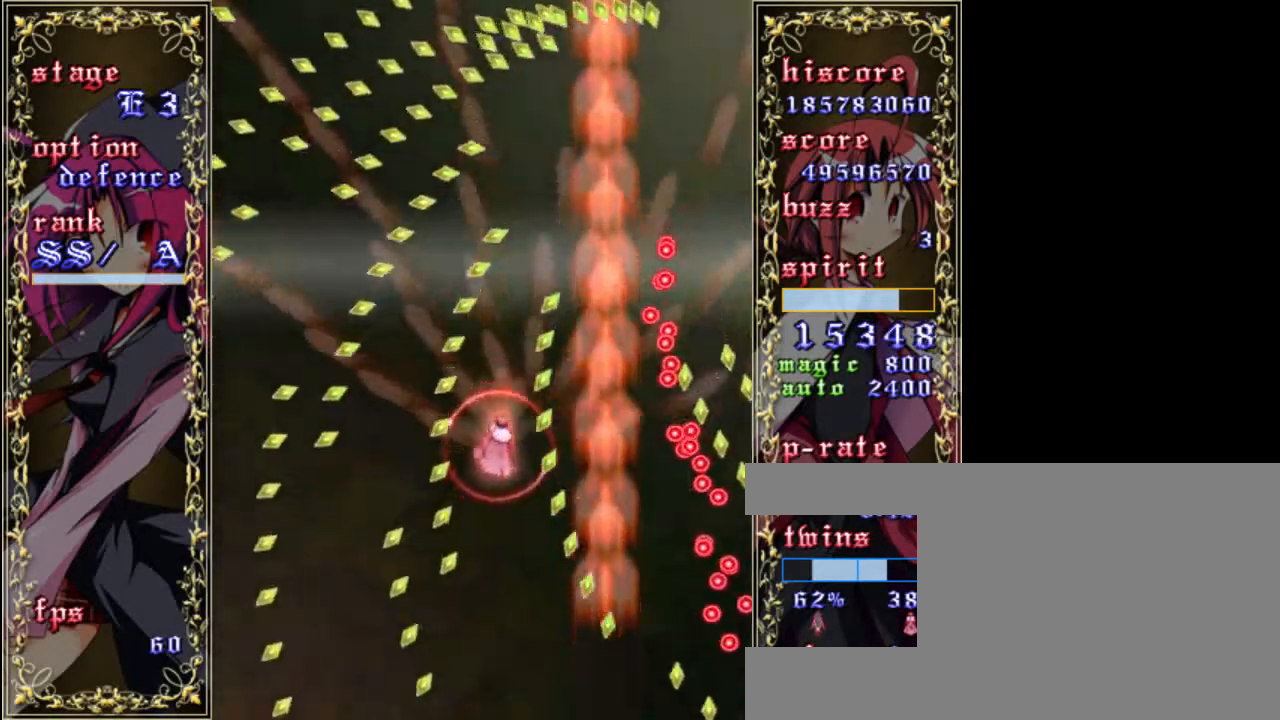
{"keys": ["right", "up", "z"], "events": [[117, "left", "up"], [483, "right", "down"]]}
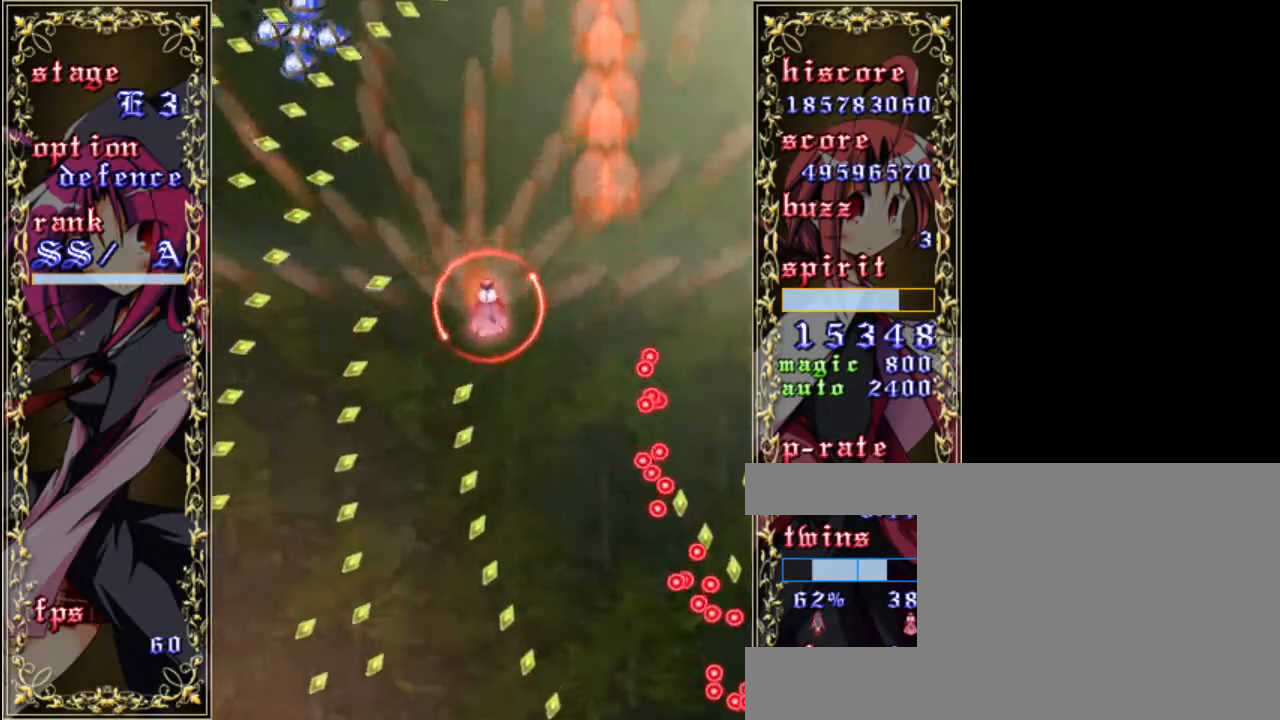
{"keys": ["right", "up", "z"], "events": [[217, "up", "up"], [417, "up", "down"]]}
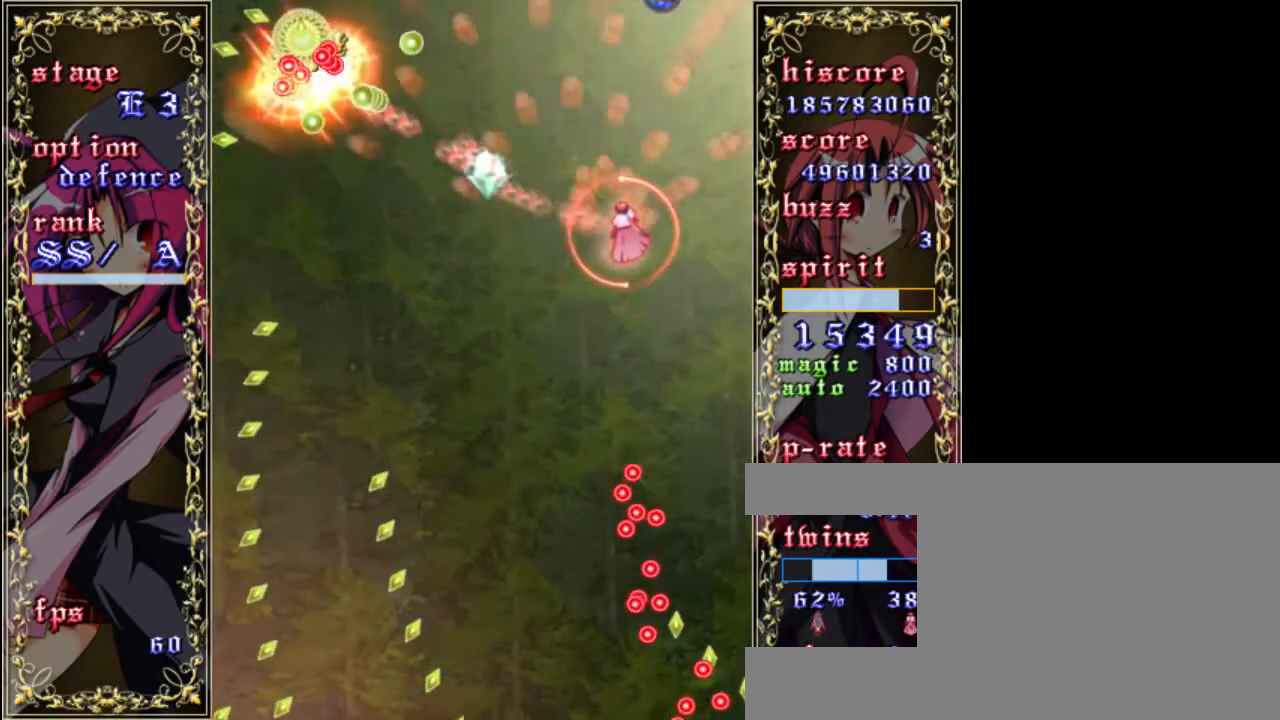
{"keys": ["down", "z"], "events": [[183, "right", "up"], [283, "up", "up"], [383, "down", "down"]]}